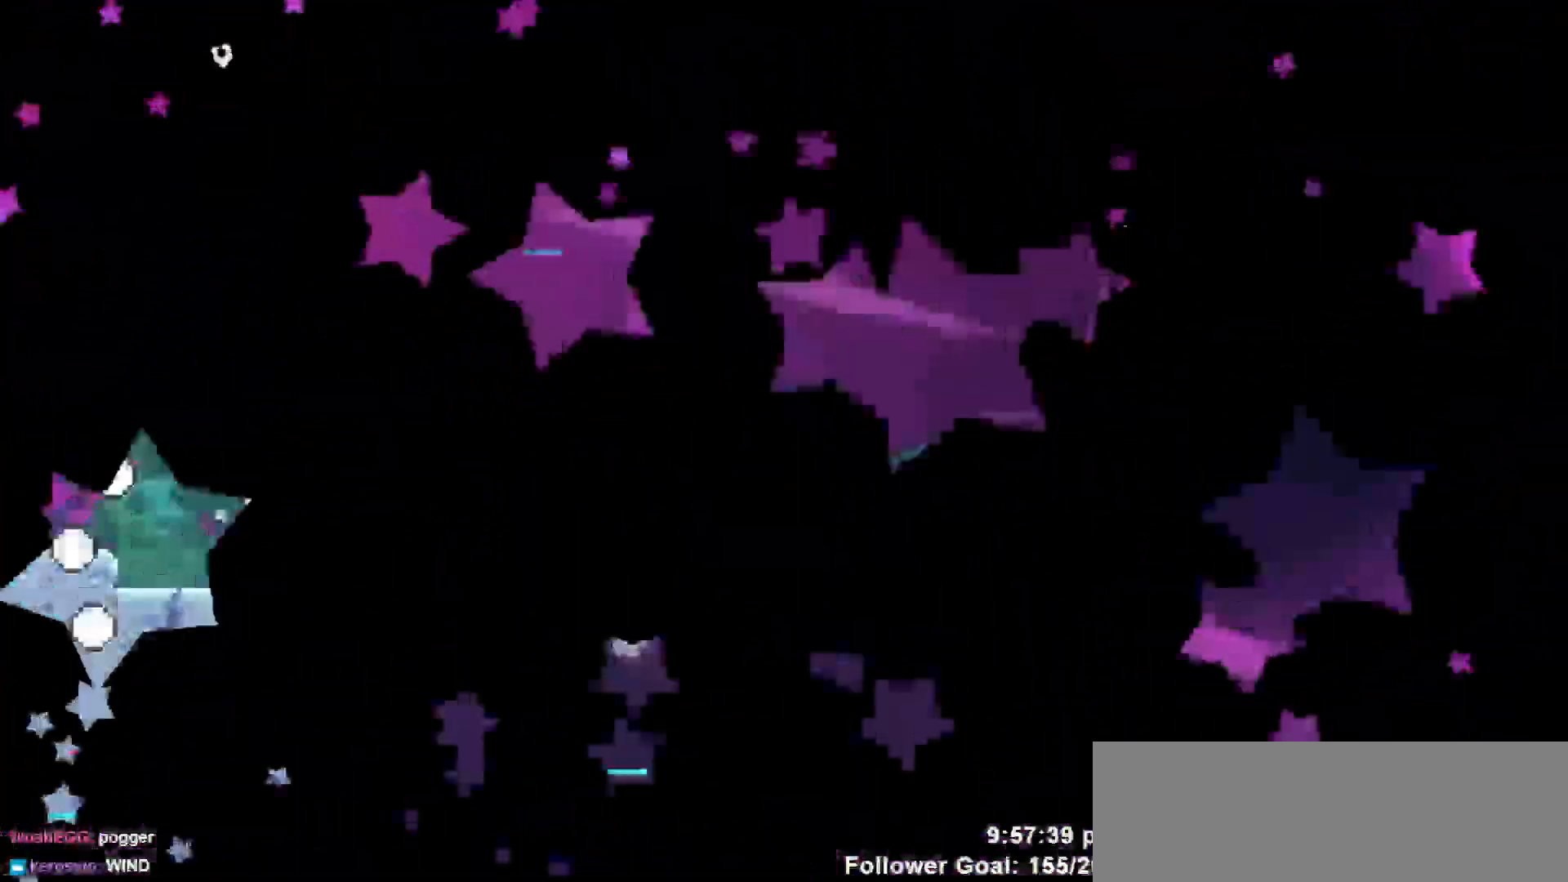
Gameplay with keyboard; each line is a JSON object with the keys held at the frame after it. "events" lists presses ("down") and releases ("up") of "dash", "demo", "down", "escape", "grab", "jump", "jump2", "left", "return", "right", "talk" and "up" between this image and that frame as [ms after this image, input, new state], when the widget could be followed in between. No other keys are recorded. Mouse input is not recorded. Key names are as the overlay labels them; some are game actions (e.g. jump) rather than physical keys.
{"keys": [], "events": []}
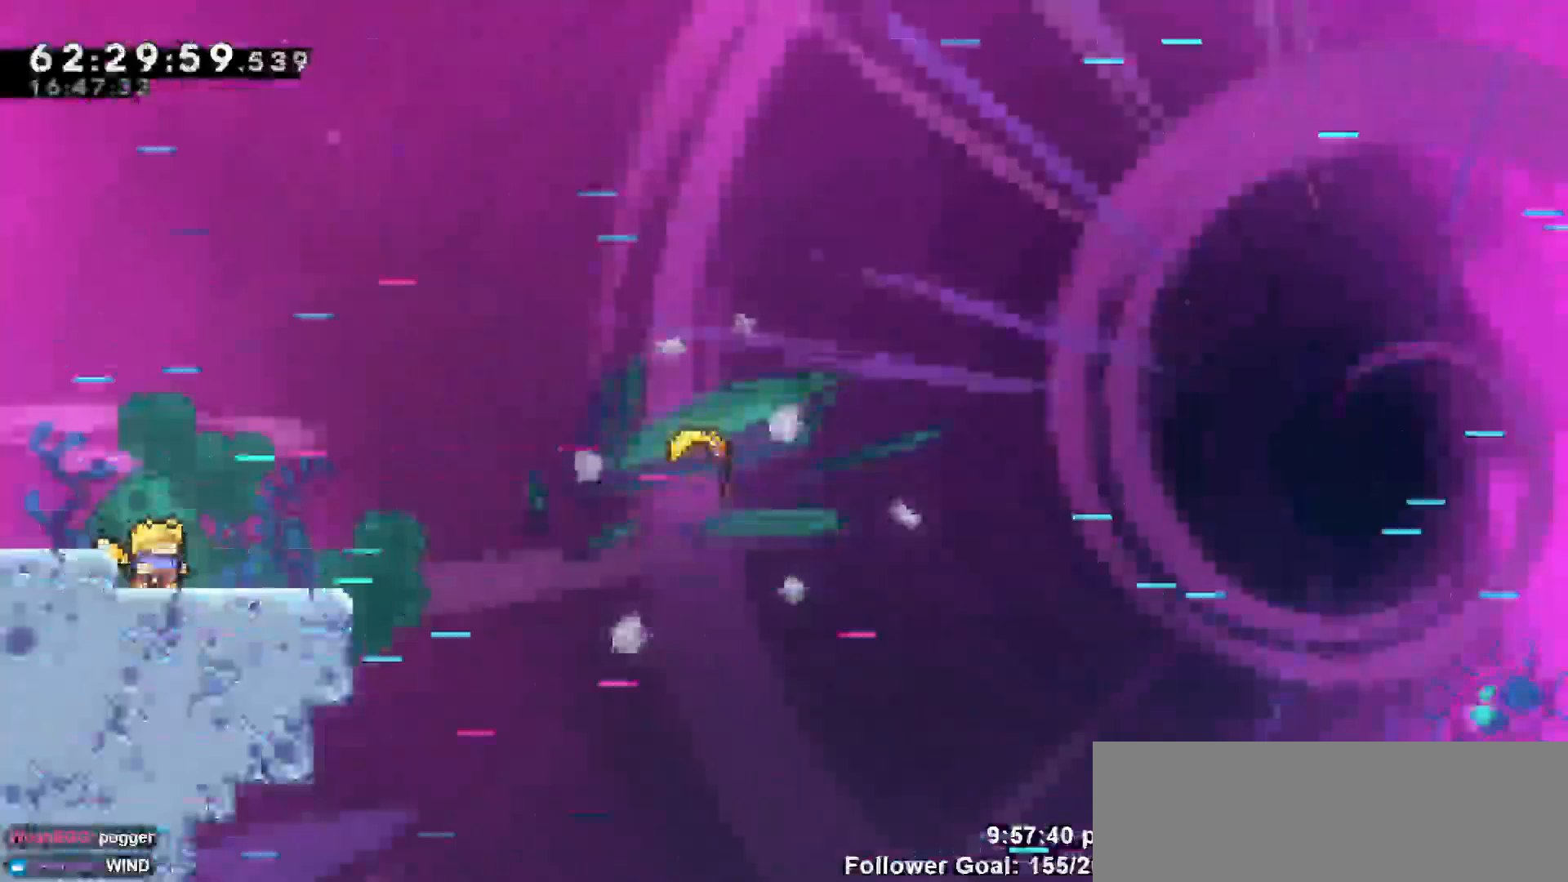
{"keys": [], "events": []}
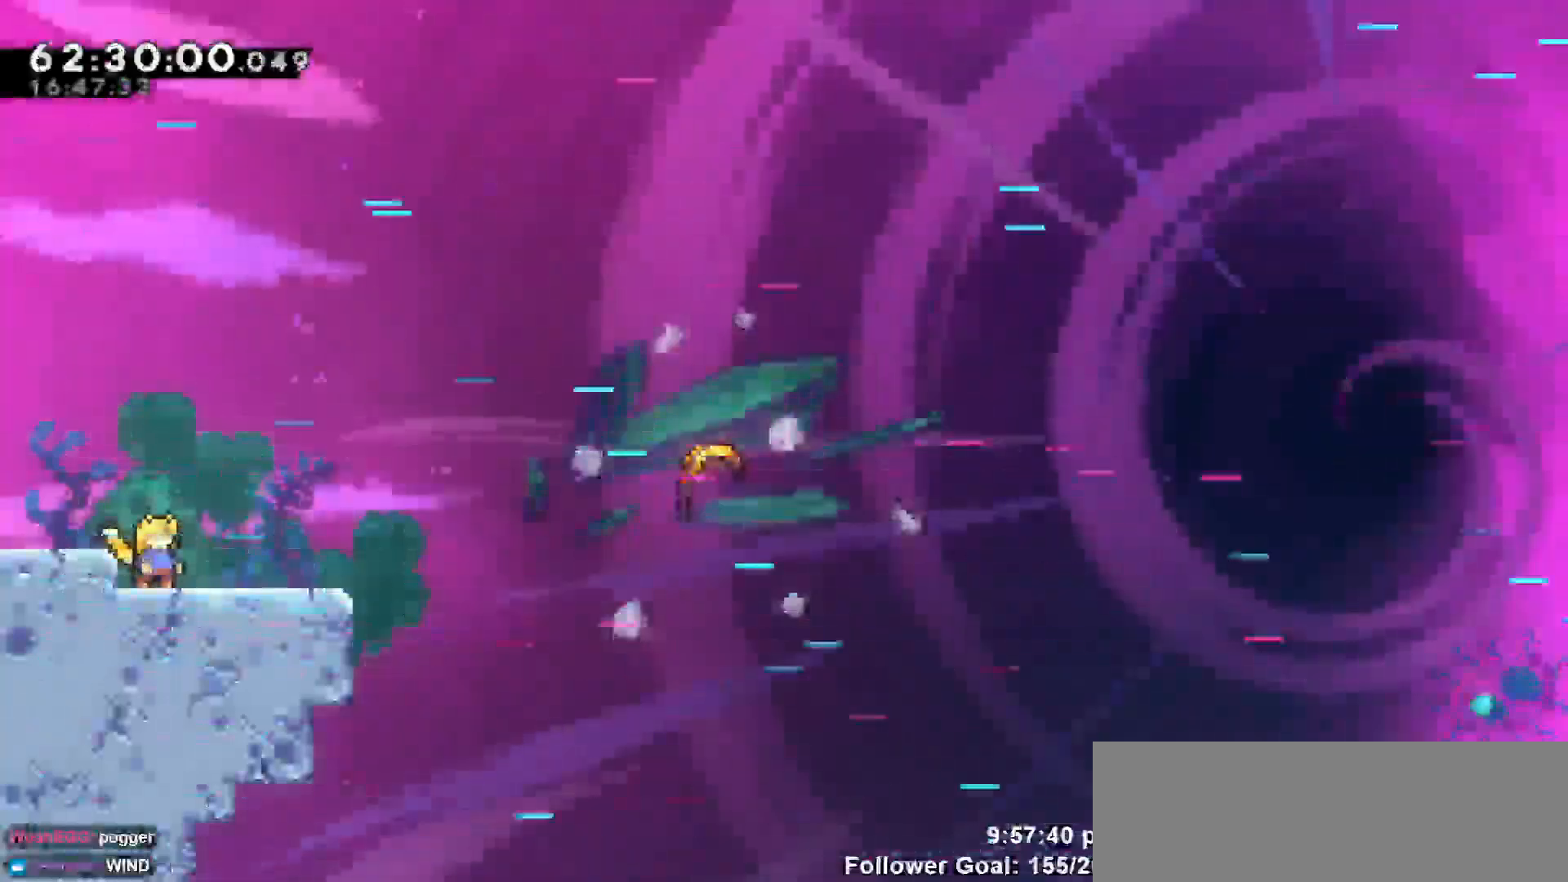
{"keys": ["jump"], "events": [[350, "jump", "down"]]}
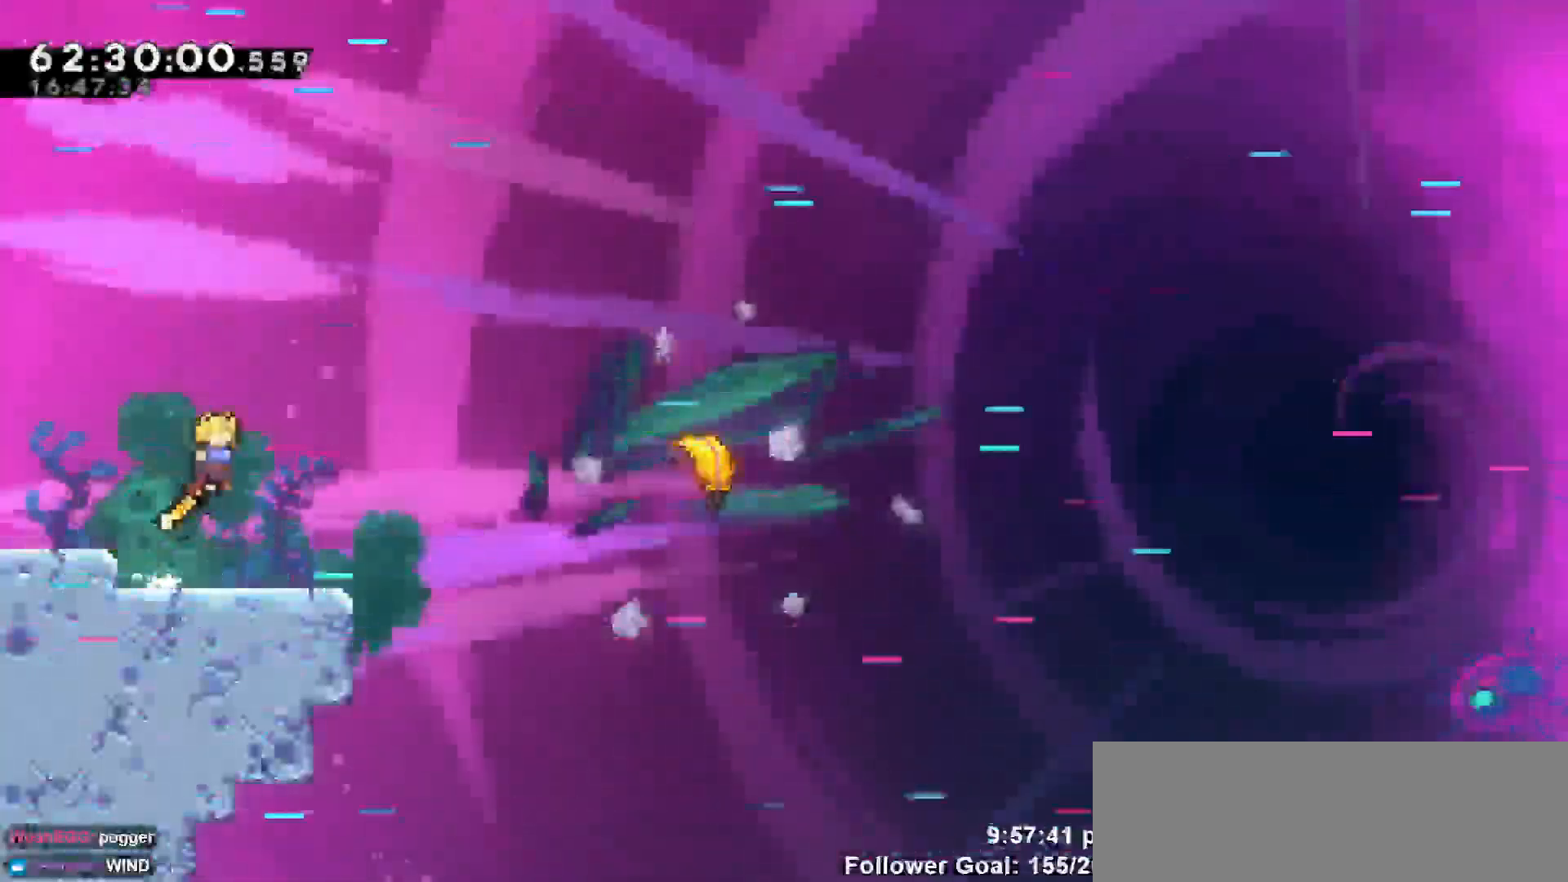
{"keys": ["dash", "grab", "right", "up"], "events": [[83, "jump", "up"], [133, "down", "down"], [133, "right", "down"], [317, "dash", "down"], [317, "down", "up"], [367, "up", "down"], [417, "grab", "down"]]}
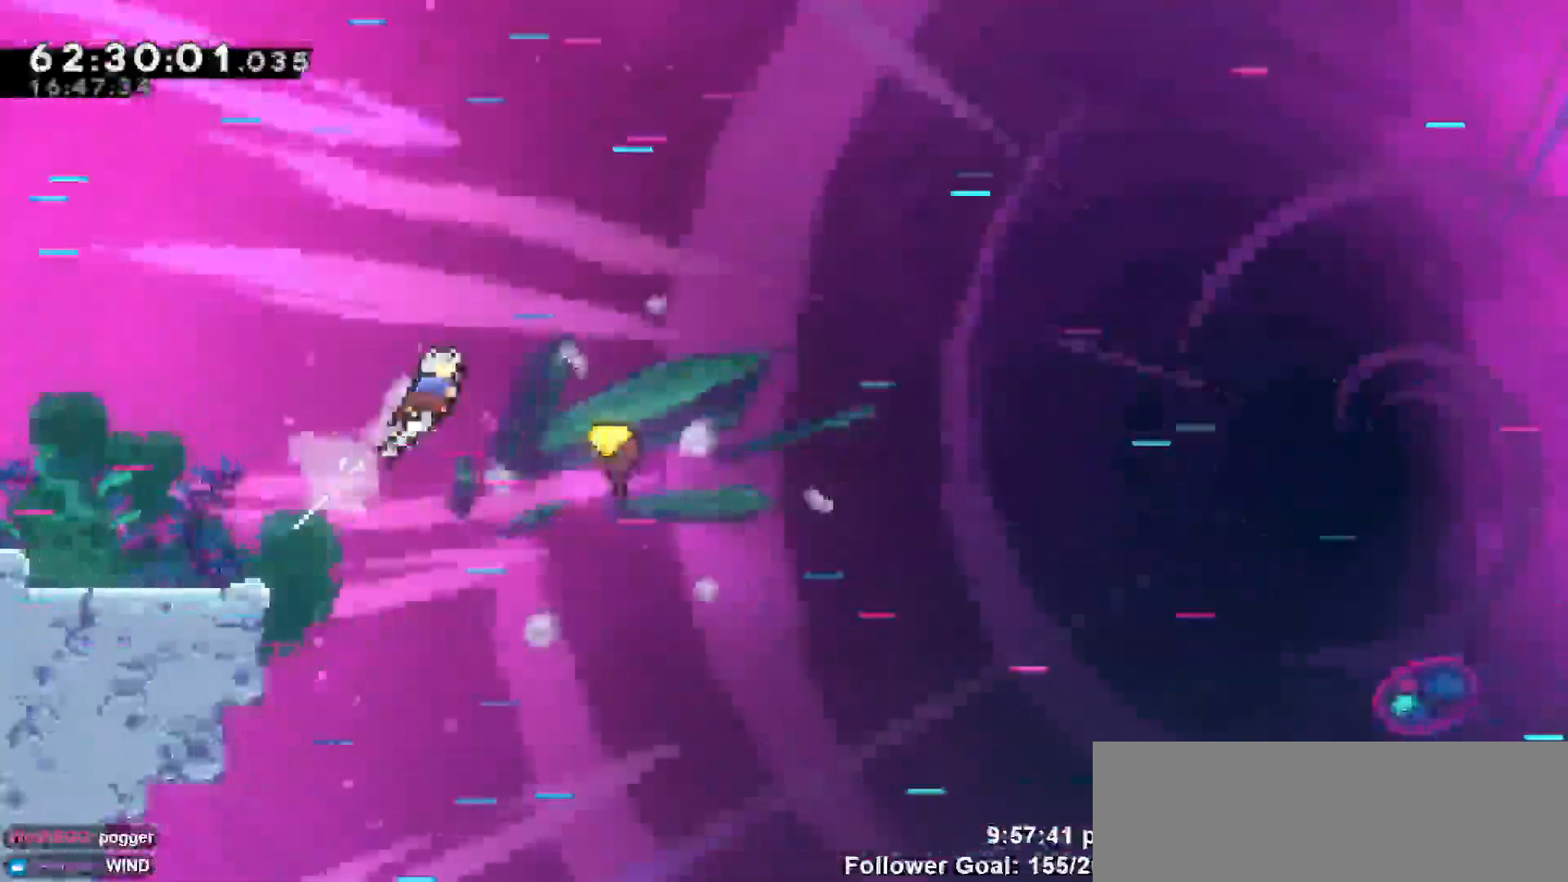
{"keys": ["grab", "right"], "events": [[100, "dash", "up"], [233, "grab", "up"], [233, "up", "up"], [383, "grab", "down"]]}
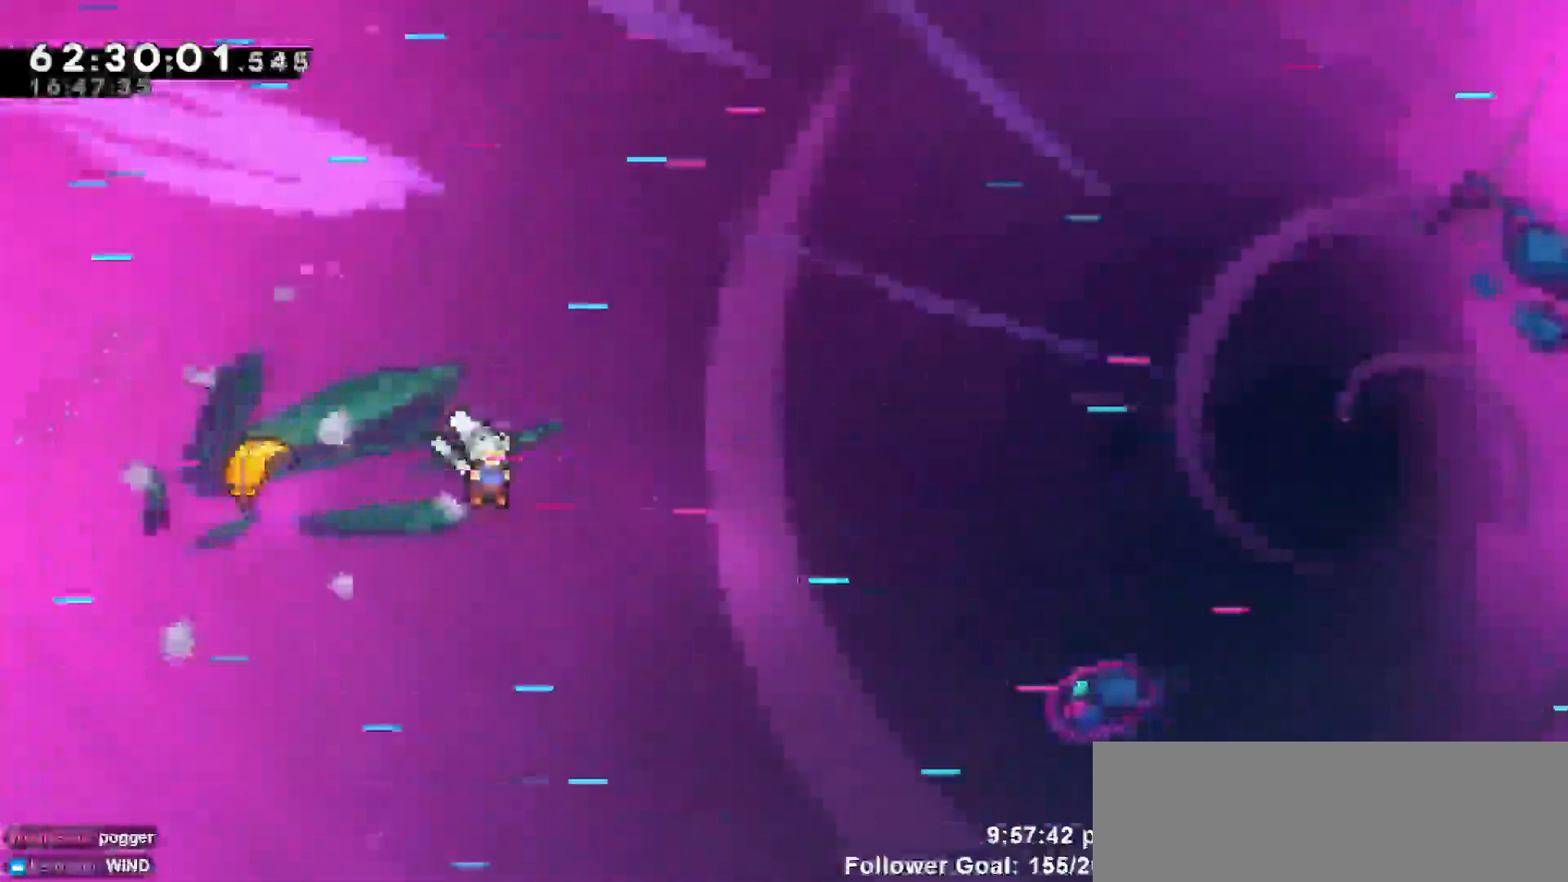
{"keys": [], "events": [[17, "up", "down"], [67, "dash", "down"], [67, "left", "down"], [250, "dash", "up"], [250, "right", "up"], [250, "up", "up"], [383, "grab", "up"], [383, "left", "up"]]}
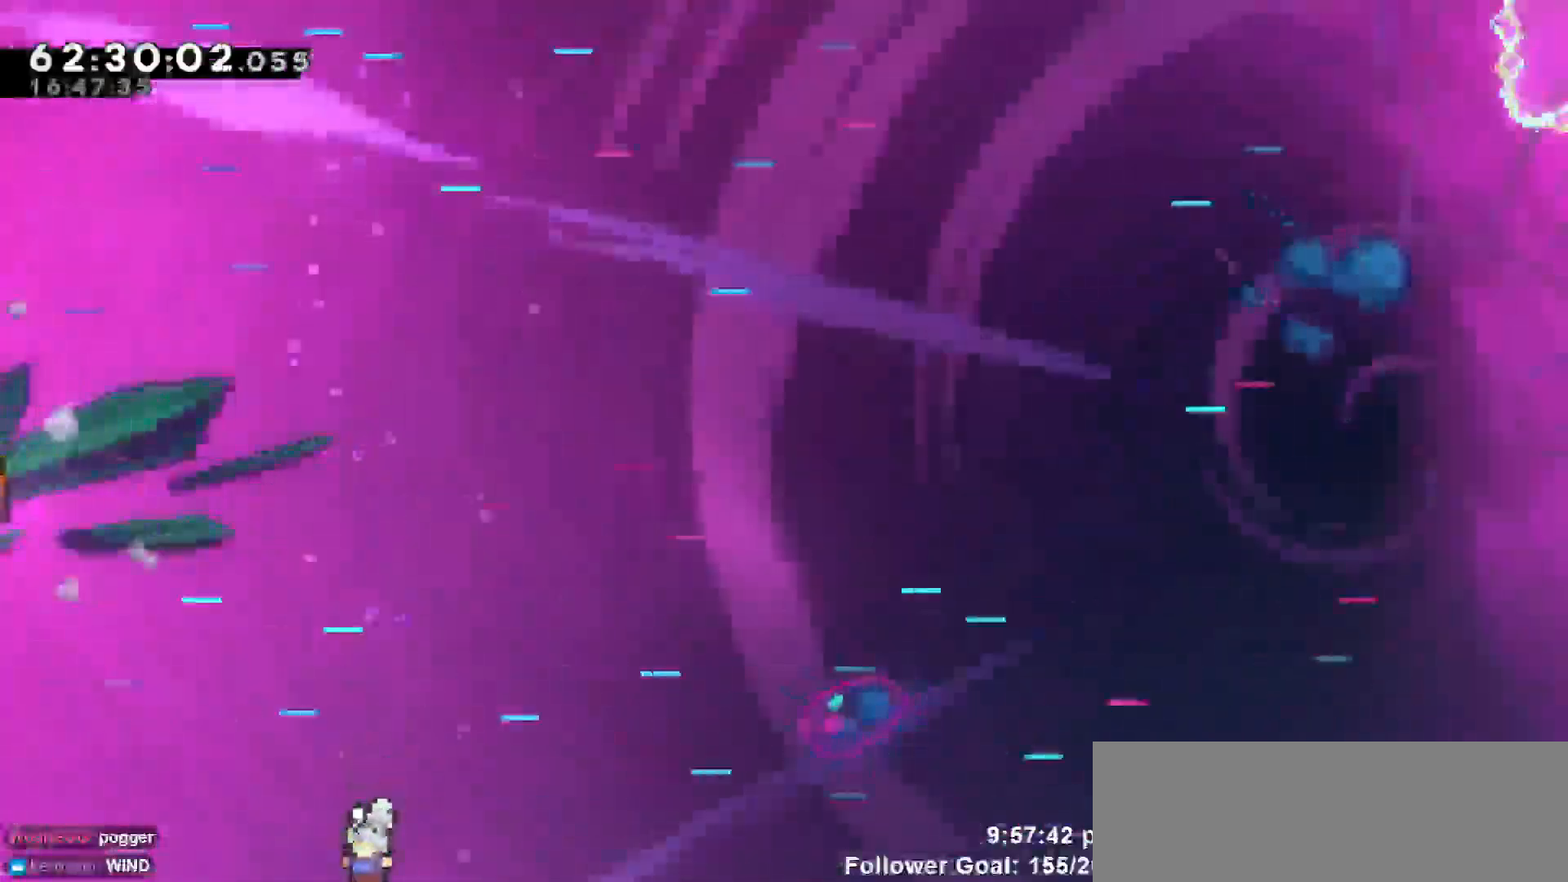
{"keys": [], "events": []}
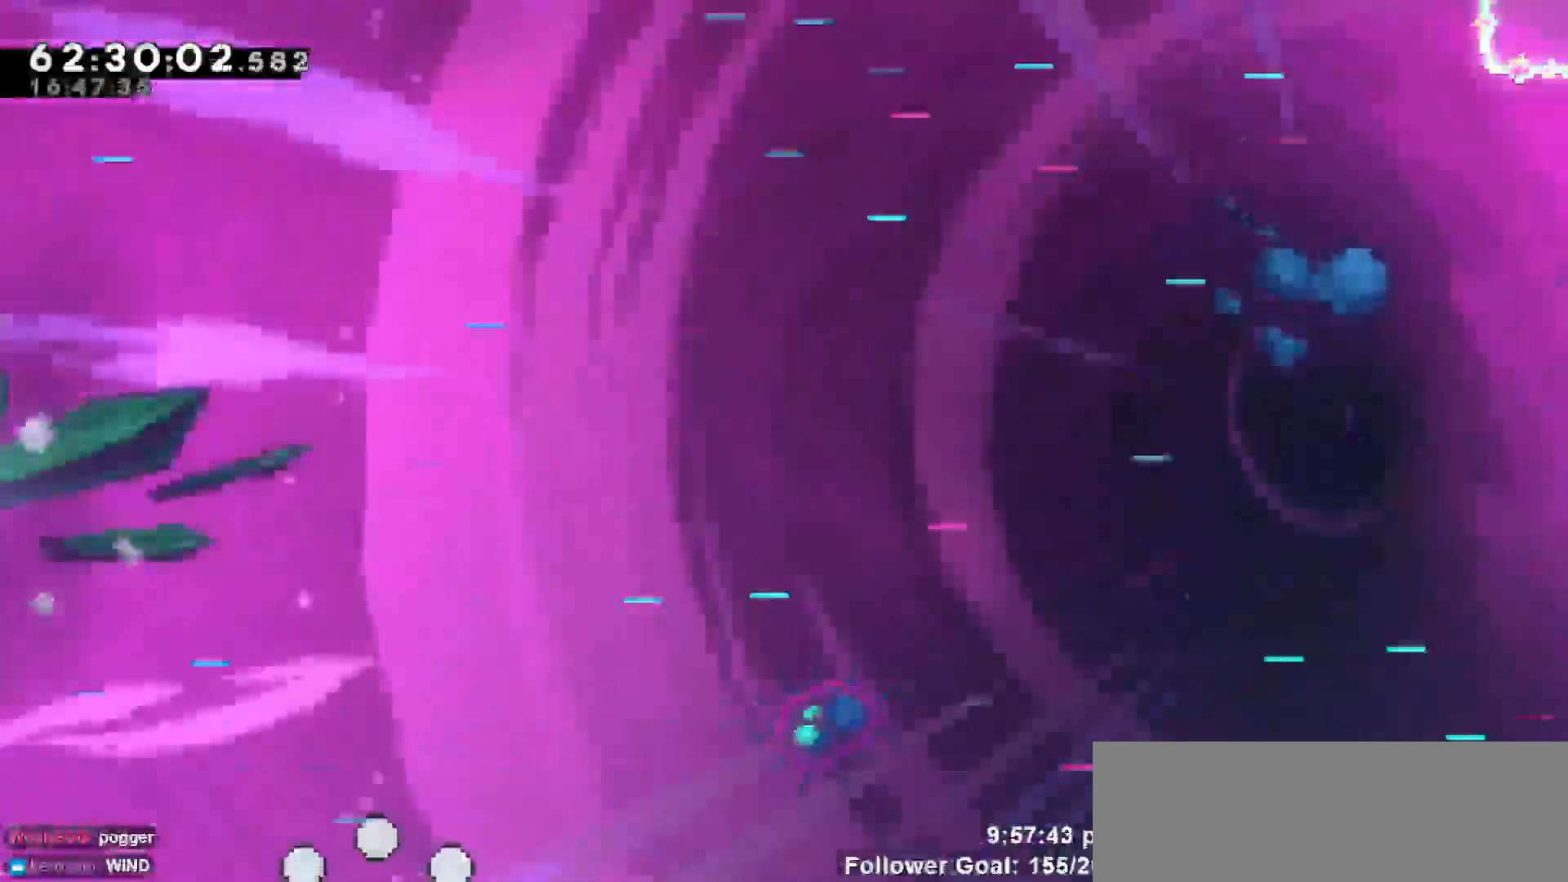
{"keys": [], "events": []}
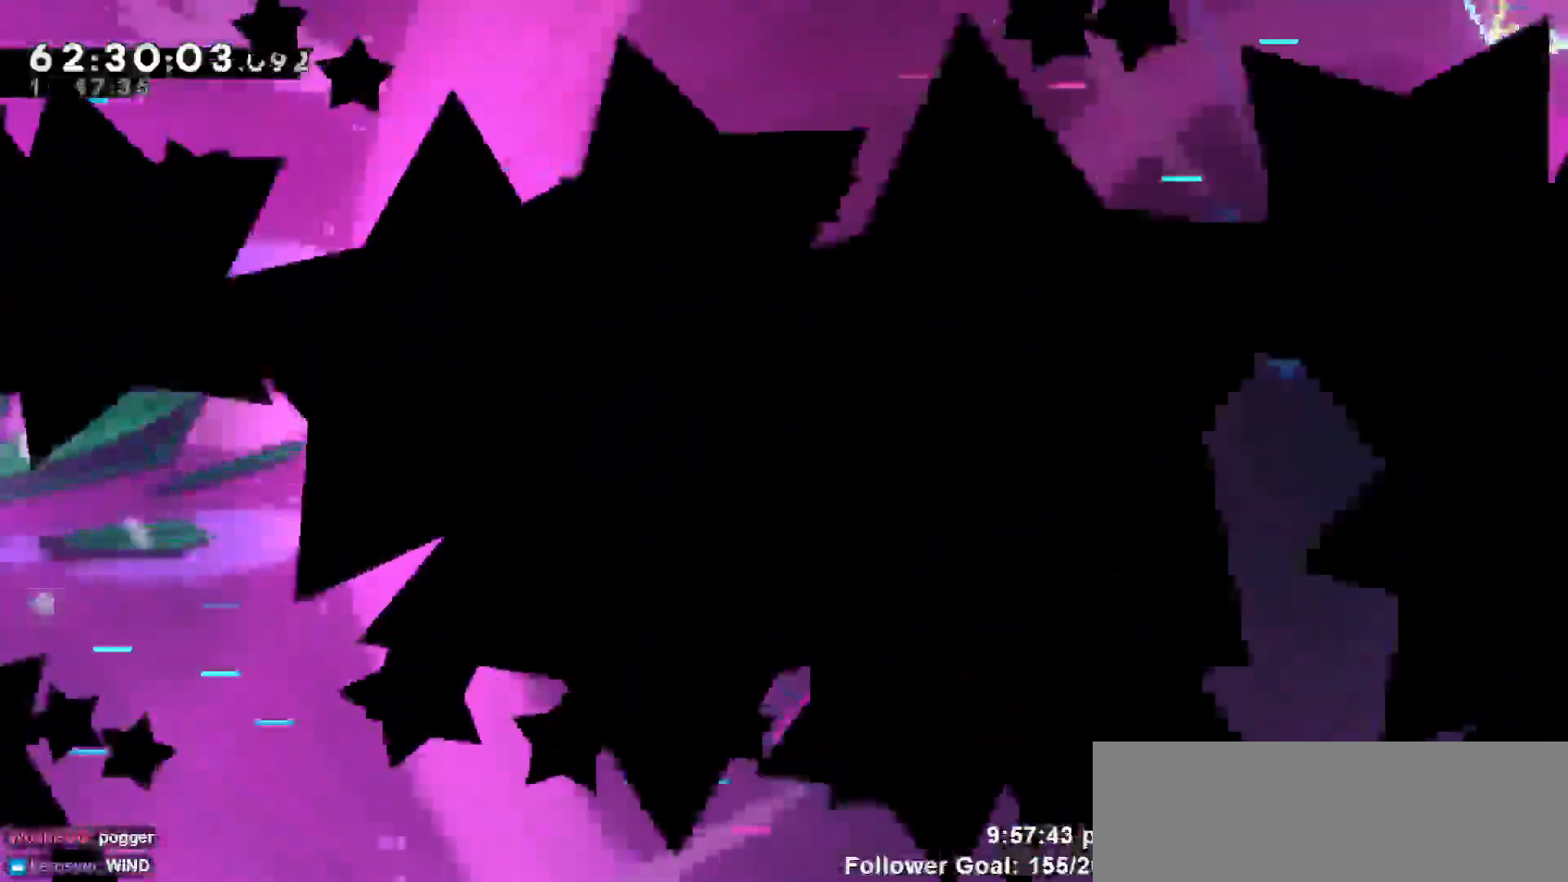
{"keys": [], "events": []}
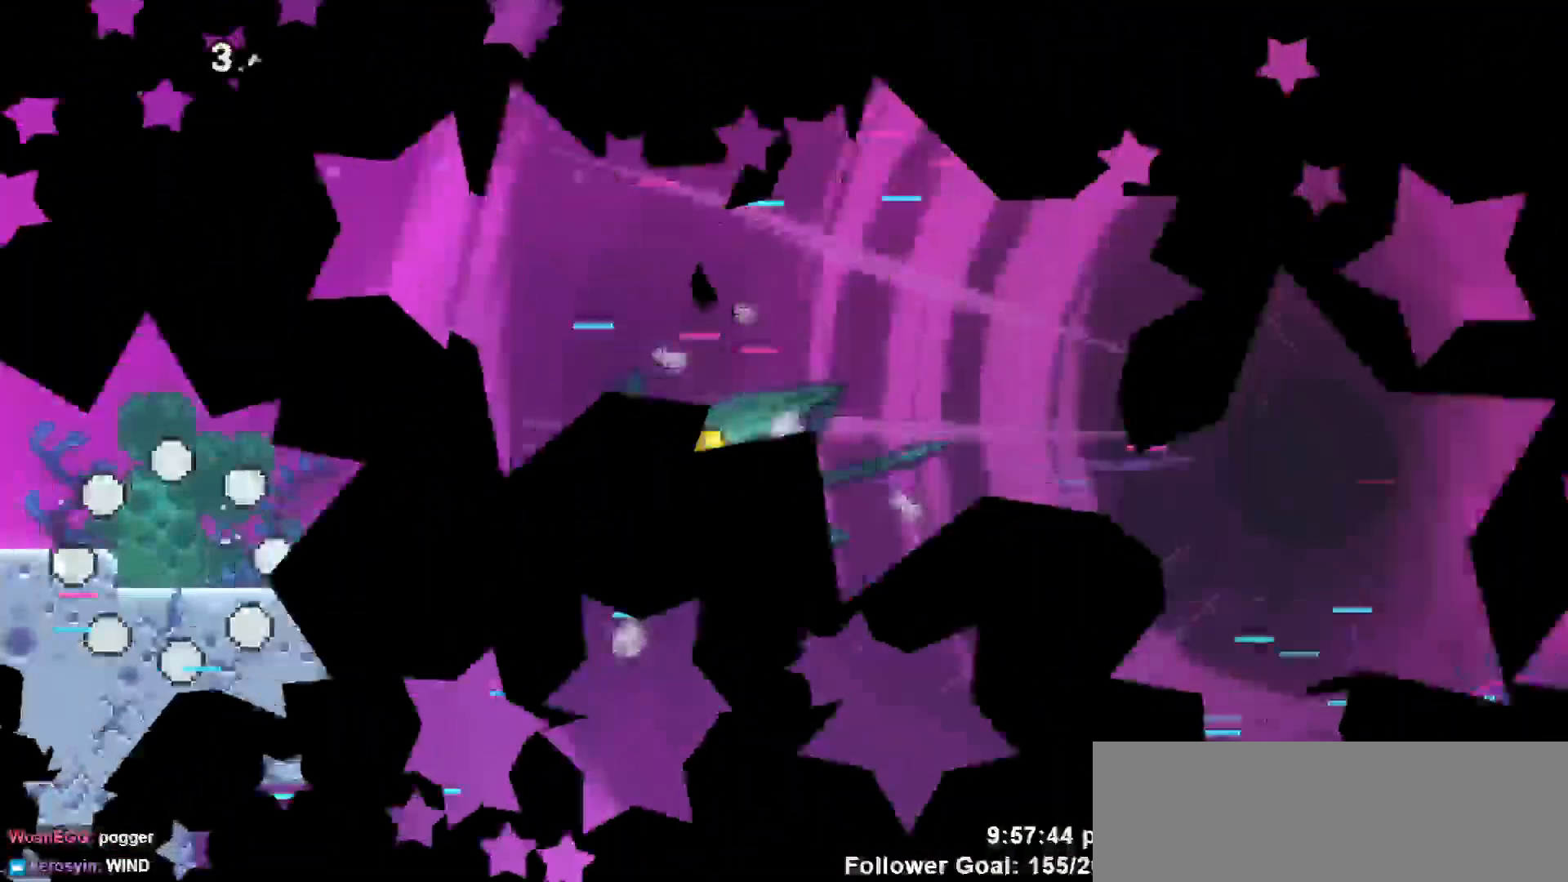
{"keys": [], "events": []}
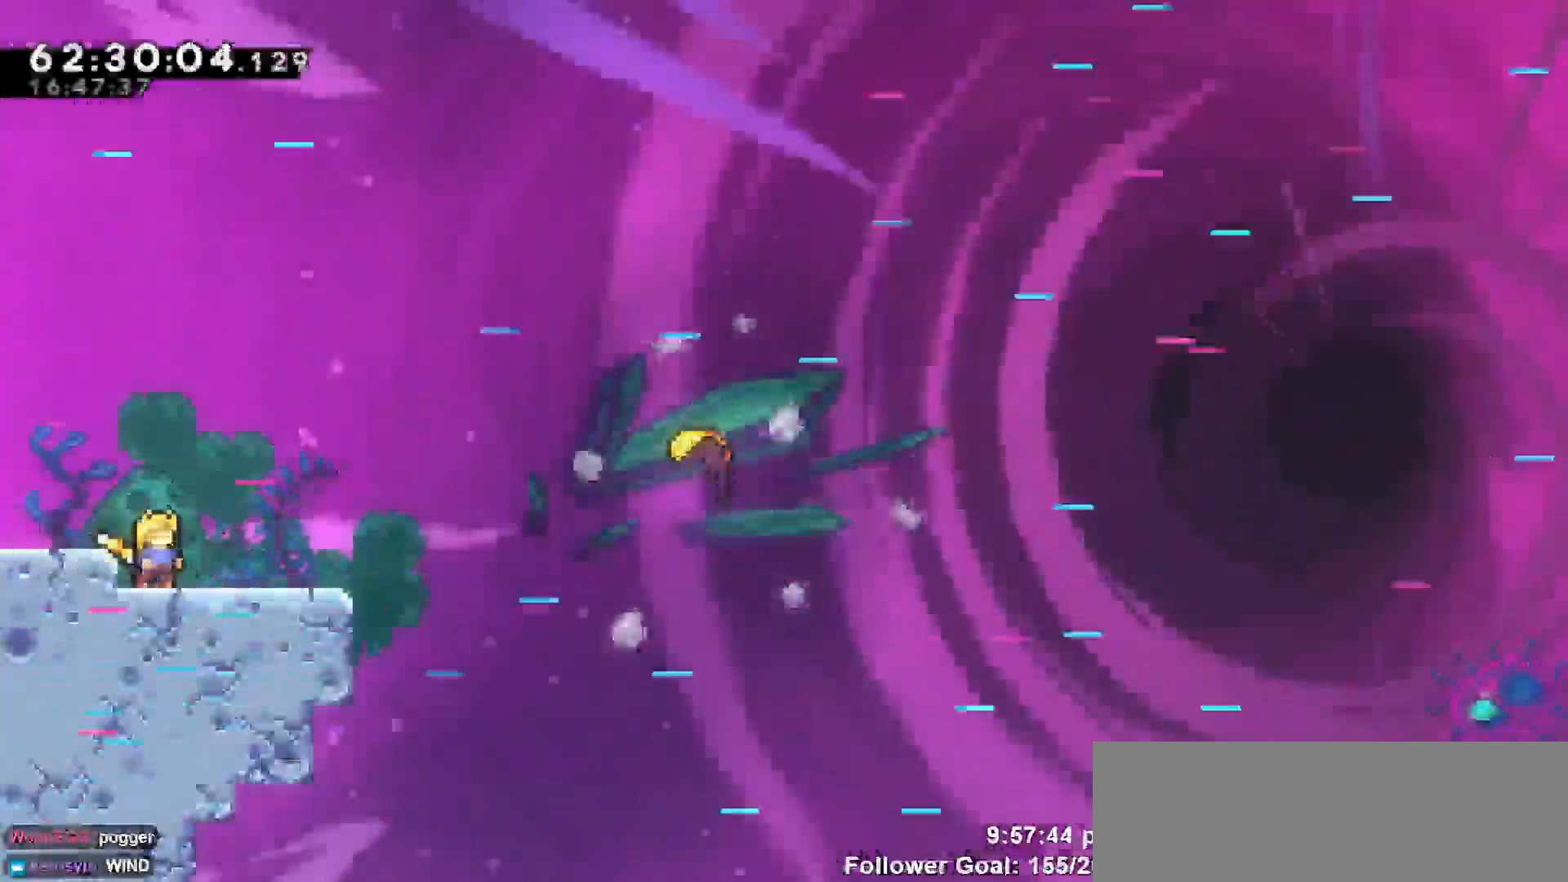
{"keys": ["jump", "right"], "events": [[50, "right", "down"], [283, "jump", "down"]]}
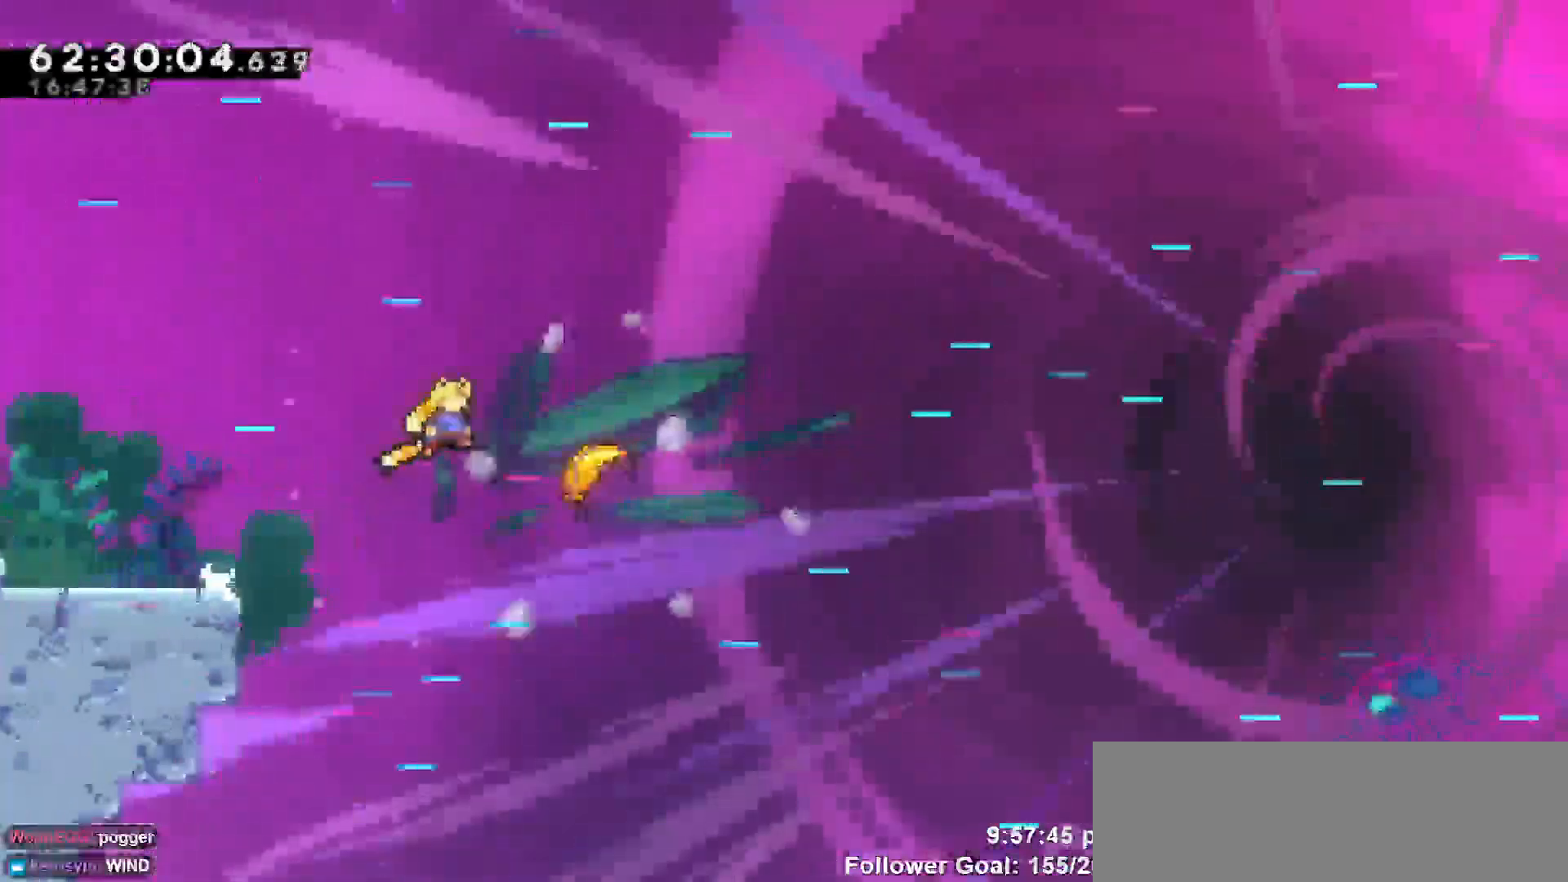
{"keys": ["right"], "events": [[67, "jump", "up"], [117, "dash", "down"], [250, "dash", "up"]]}
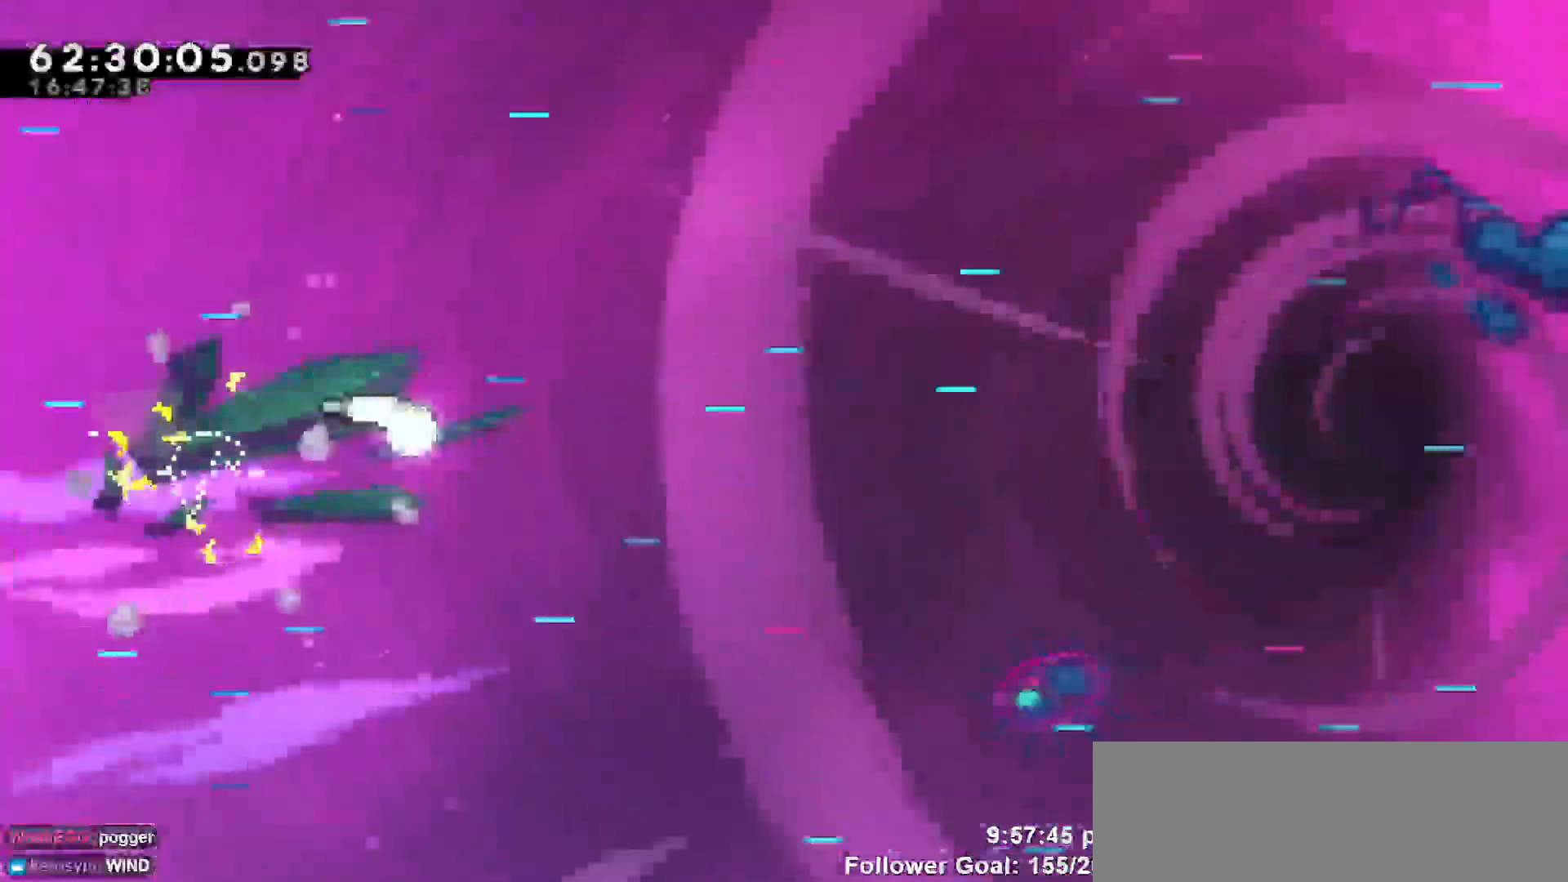
{"keys": ["right"], "events": []}